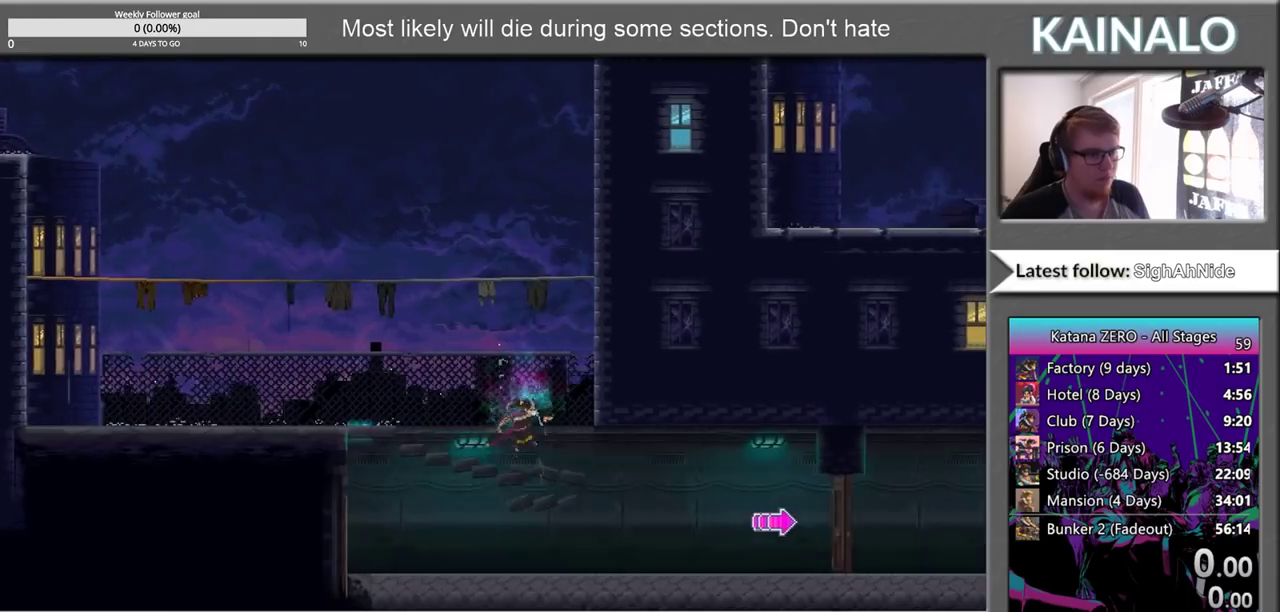
Gameplay with a controller (Xbox layout); each line is a JSON object with the inputs held at the frame after it. "events" lists button and stick changes between this image and that frame as [ms after this image, input, new state], when the widget could be followed in between. Not read: L1 R1.
{"buttons": [], "left_stick": "right", "right_stick": "center", "events": [[17, "left_stick", "right"]]}
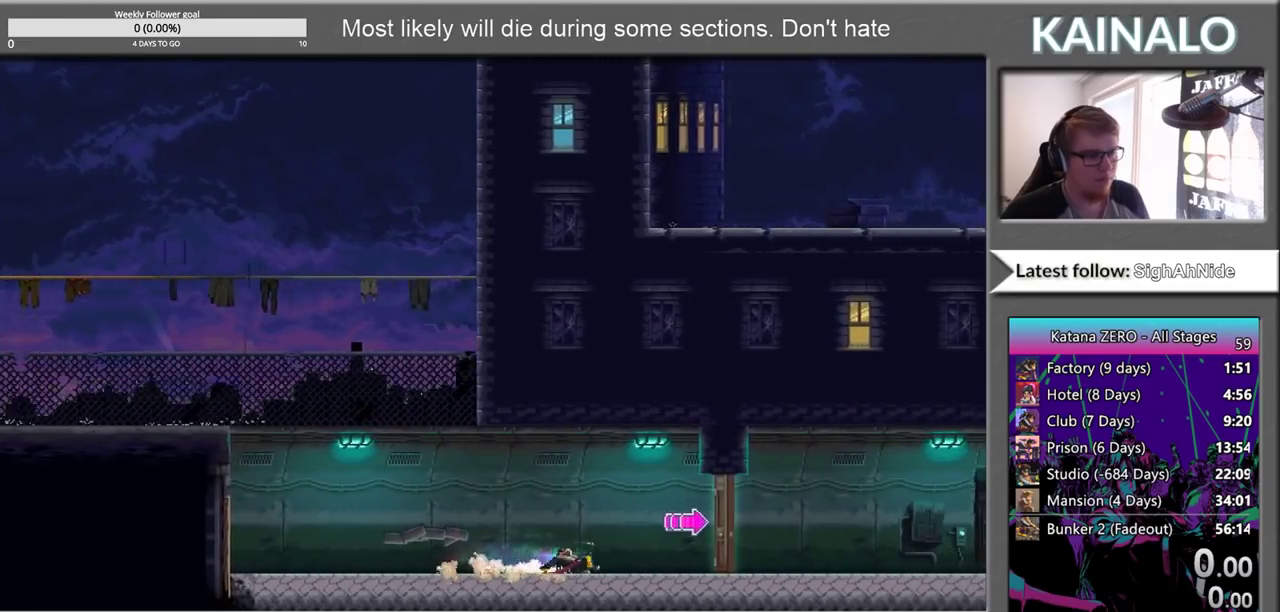
{"buttons": [], "left_stick": "left", "right_stick": "center", "events": [[167, "X", "down"], [267, "X", "up"], [467, "left_stick", "left"]]}
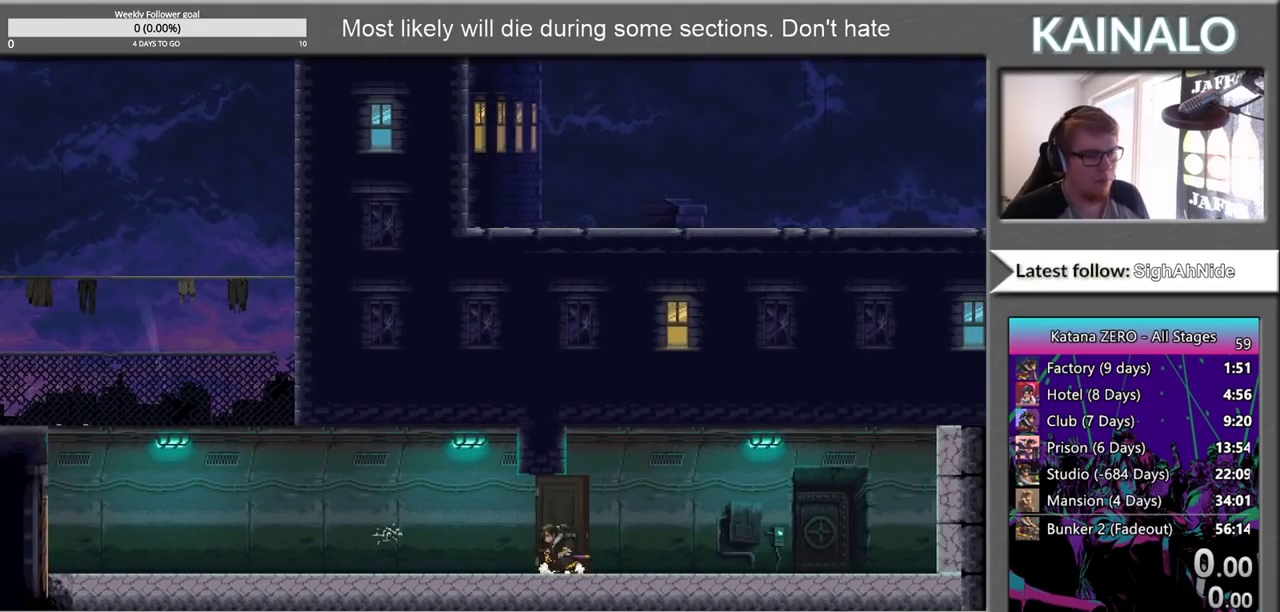
{"buttons": [], "left_stick": "left", "right_stick": "center", "events": []}
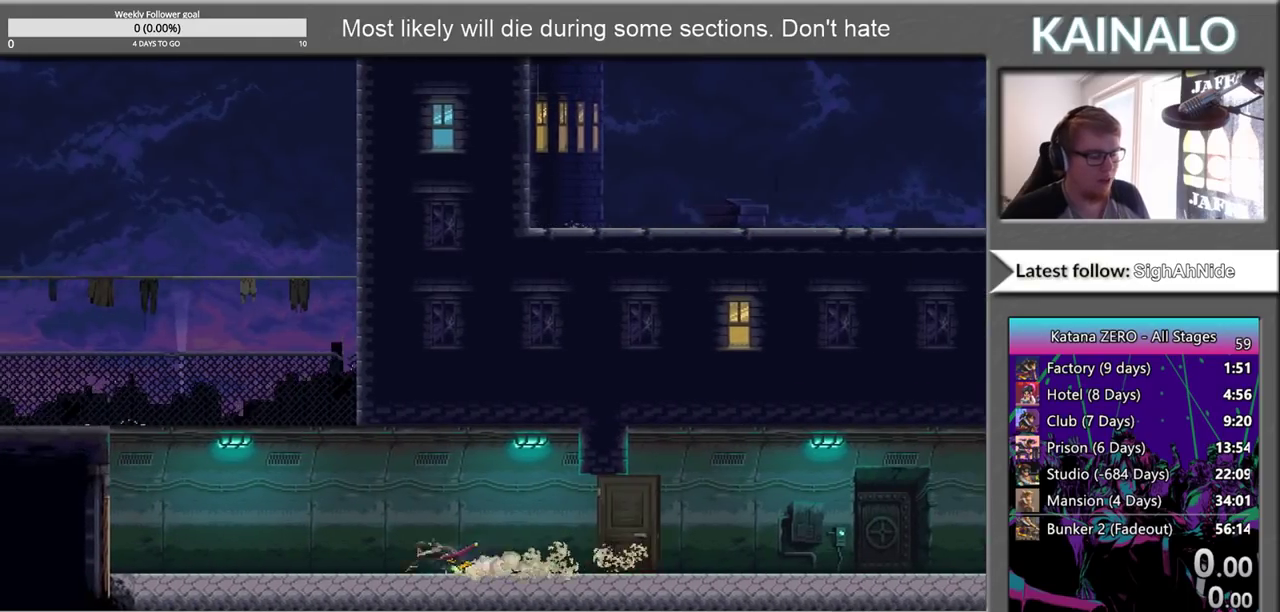
{"buttons": ["A"], "left_stick": "up-left", "right_stick": "center", "events": [[450, "A", "down"], [483, "left_stick", "up-left"]]}
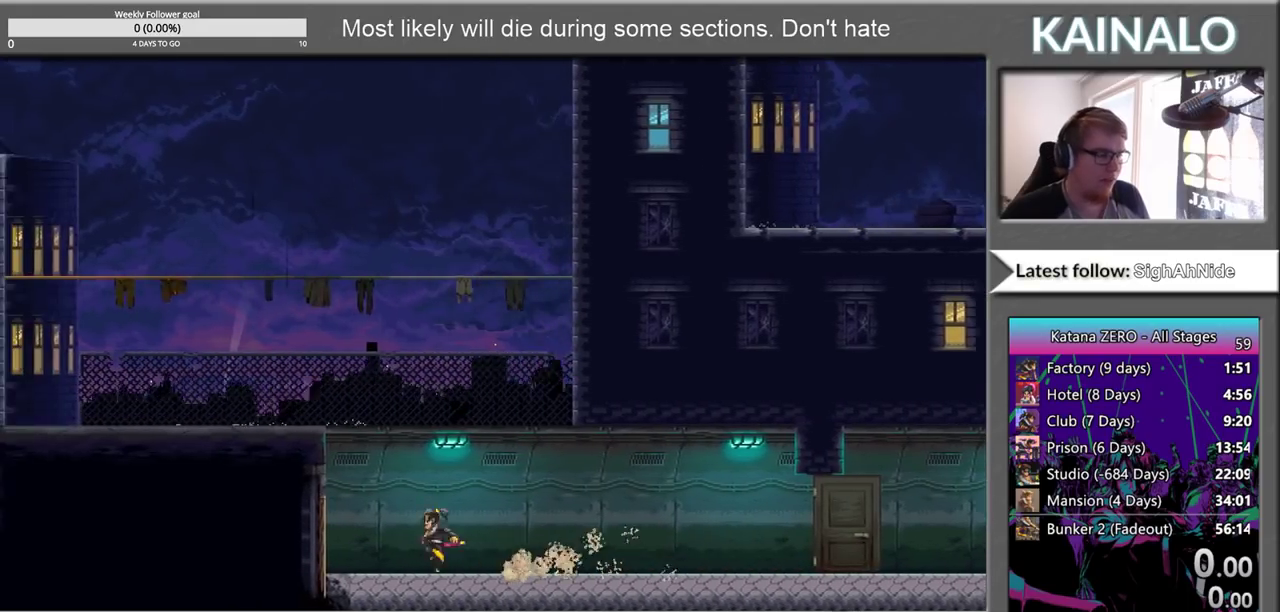
{"buttons": ["A", "X"], "left_stick": "up-left", "right_stick": "center", "events": [[83, "left_stick", "up"], [233, "X", "down"], [417, "left_stick", "up-left"]]}
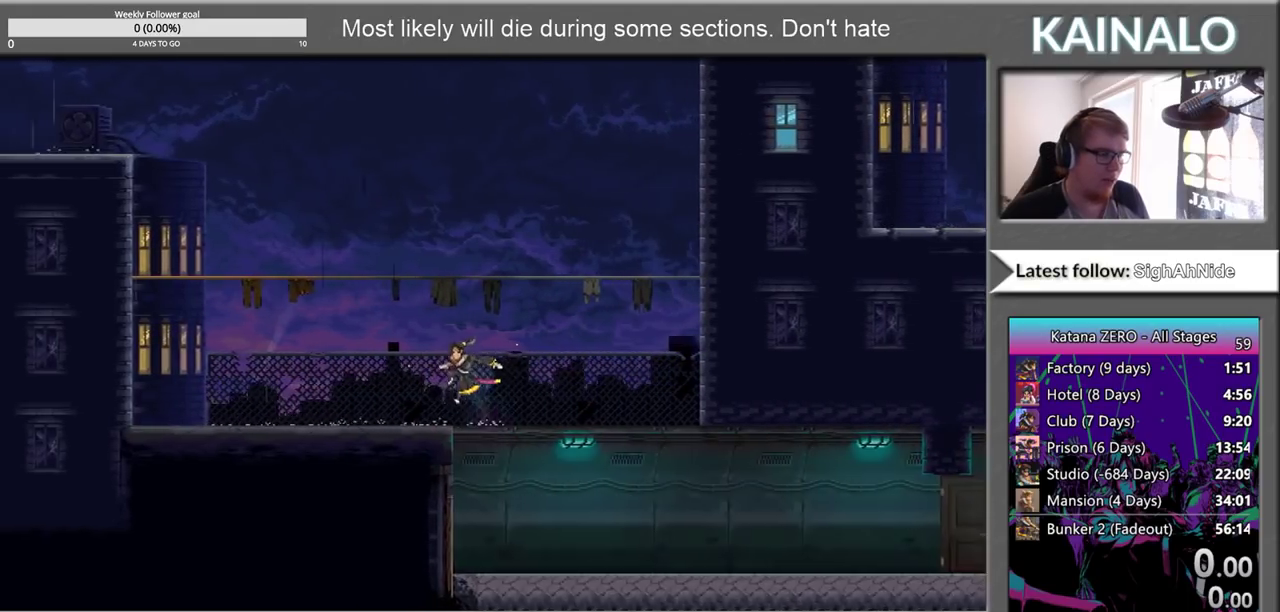
{"buttons": ["A"], "left_stick": "center", "right_stick": "center", "events": [[17, "X", "up"], [83, "A", "up"], [83, "left_stick", "left"], [233, "left_stick", "center"], [383, "A", "down"]]}
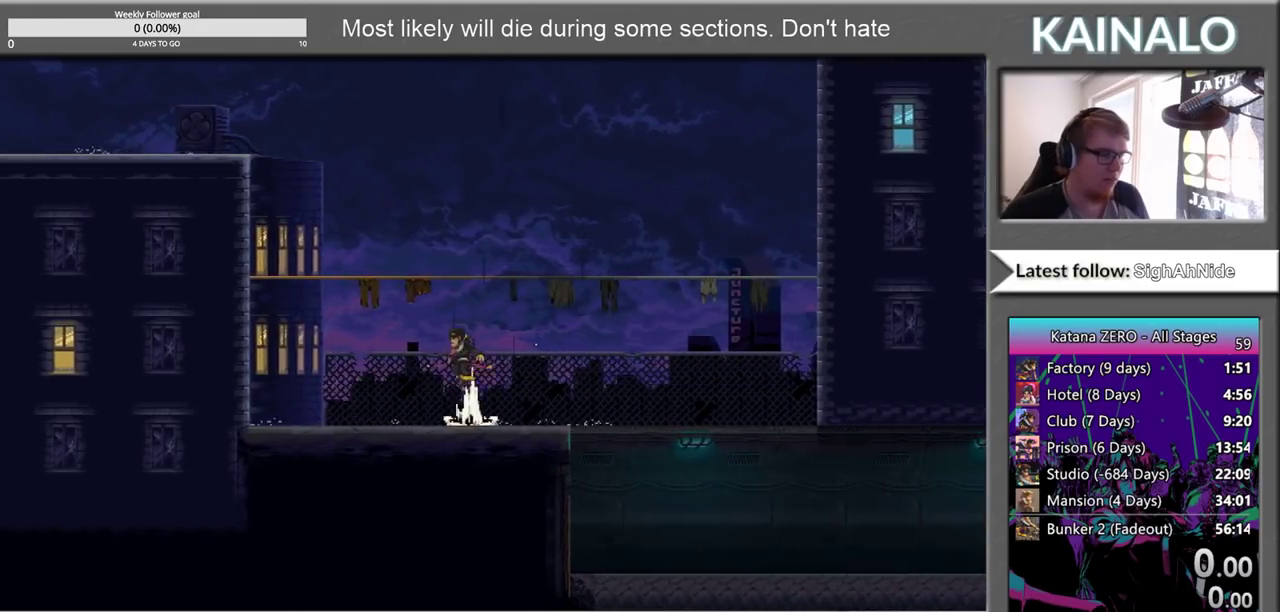
{"buttons": ["A", "X"], "left_stick": "up", "right_stick": "center", "events": [[17, "left_stick", "up"], [267, "X", "down"]]}
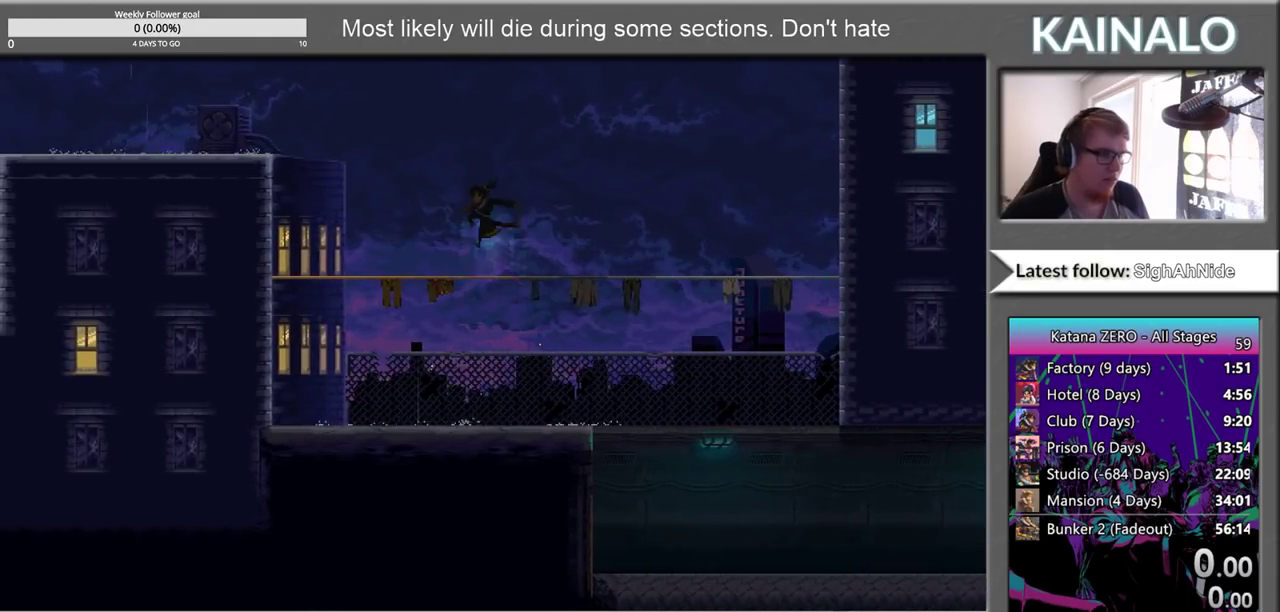
{"buttons": [], "left_stick": "right", "right_stick": "center", "events": [[50, "X", "up"], [67, "A", "up"], [200, "left_stick", "right"]]}
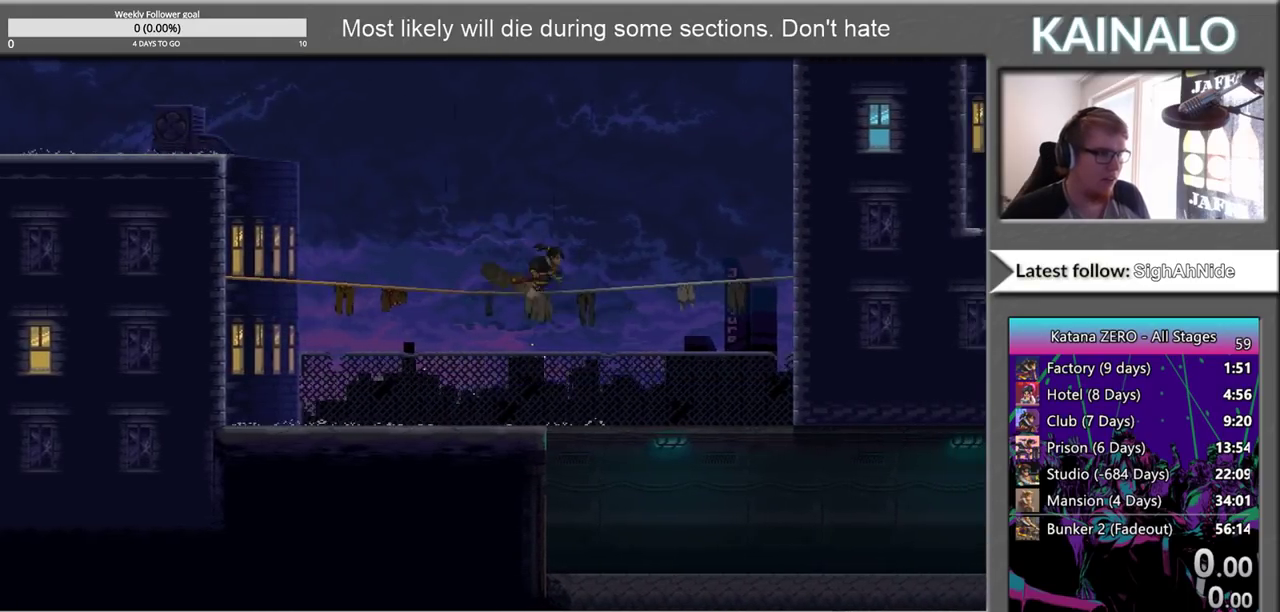
{"buttons": [], "left_stick": "center", "right_stick": "center", "events": [[117, "left_stick", "down-right"], [167, "left_stick", "down"], [217, "X", "down"], [283, "X", "up"], [317, "left_stick", "down-right"], [383, "left_stick", "center"]]}
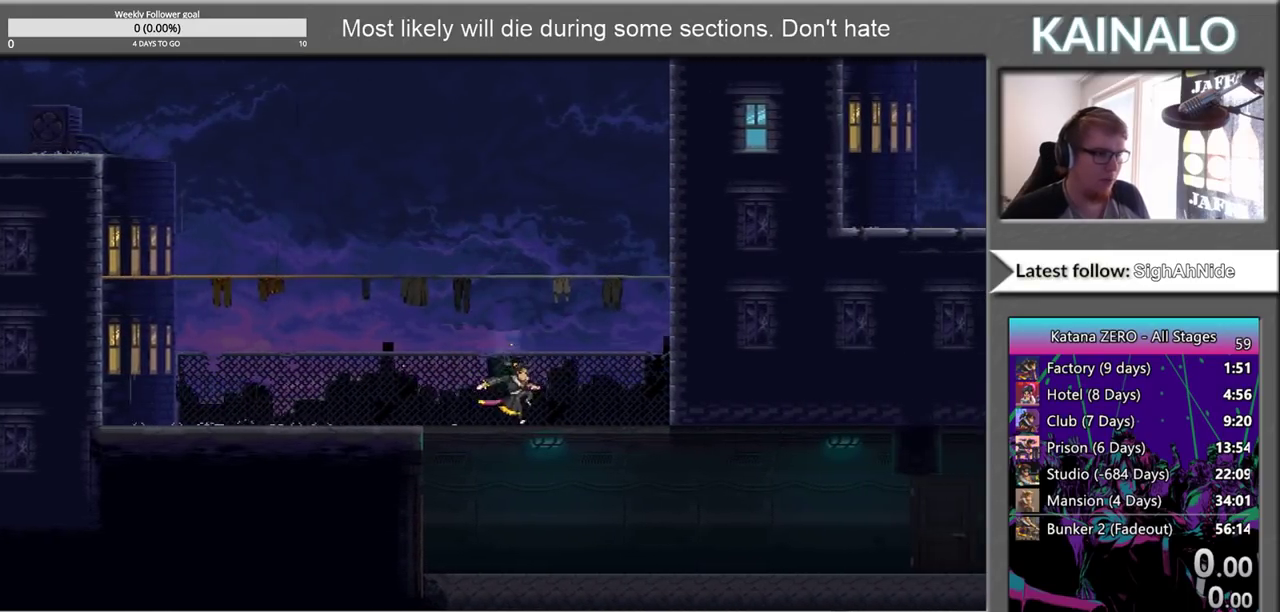
{"buttons": ["X"], "left_stick": "down", "right_stick": "center", "events": [[467, "left_stick", "down"], [483, "X", "down"]]}
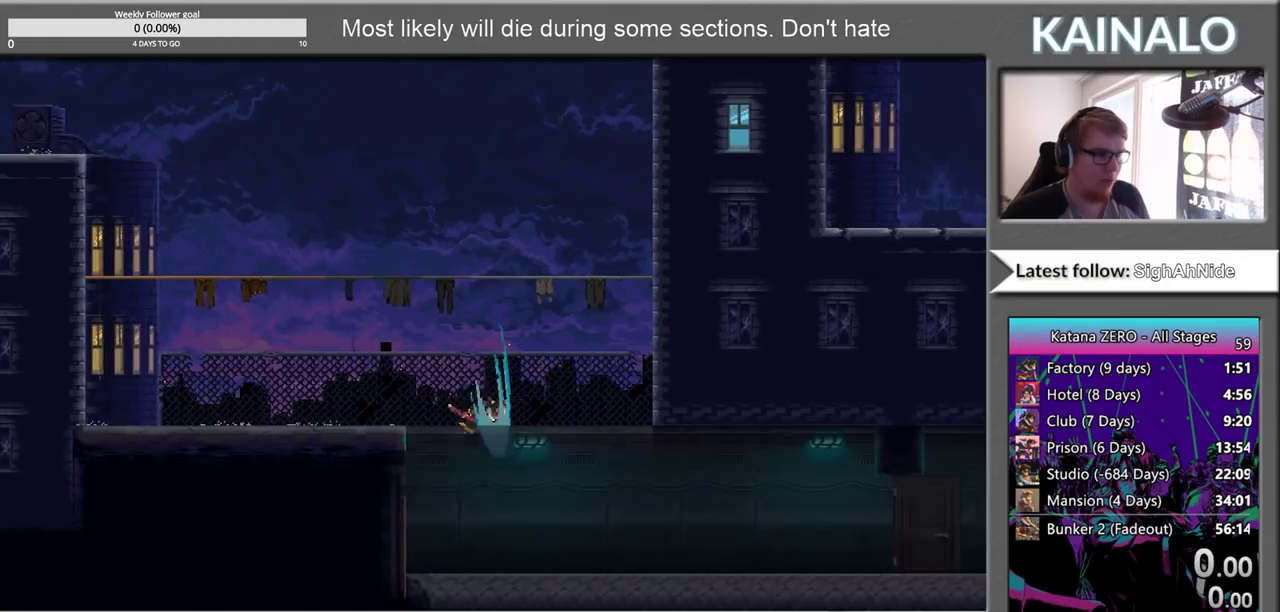
{"buttons": ["A"], "left_stick": "up-left", "right_stick": "center", "events": [[67, "X", "up"], [133, "left_stick", "up"], [267, "left_stick", "up-left"], [483, "A", "down"]]}
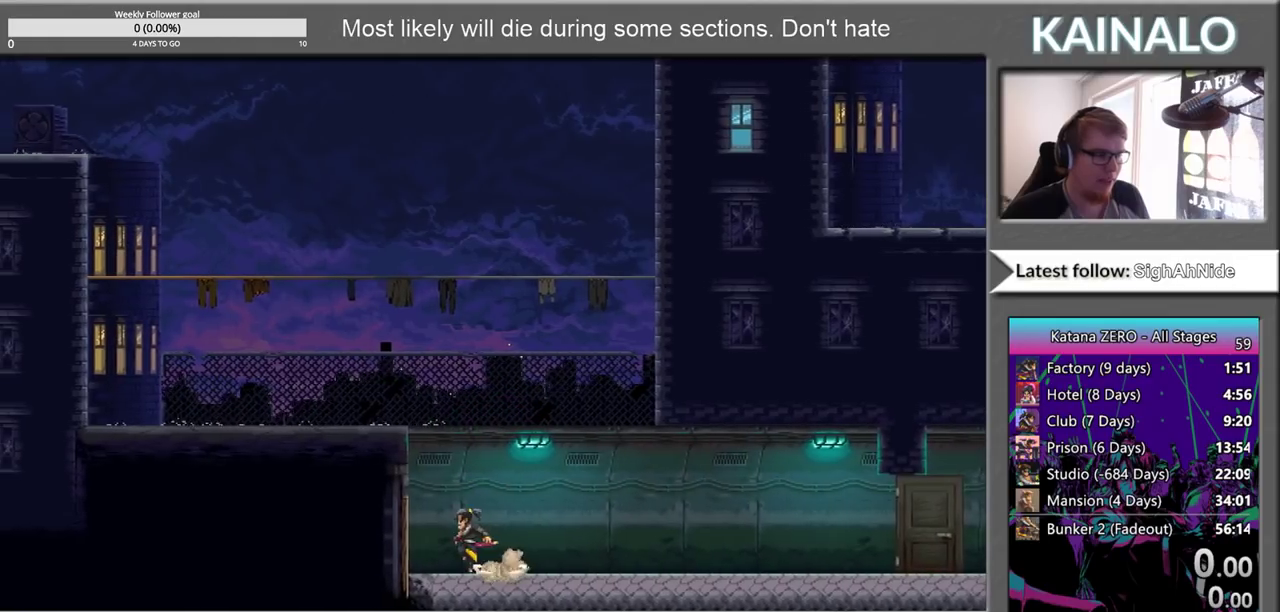
{"buttons": ["A"], "left_stick": "up-left", "right_stick": "center", "events": [[283, "A", "up"], [367, "A", "down"]]}
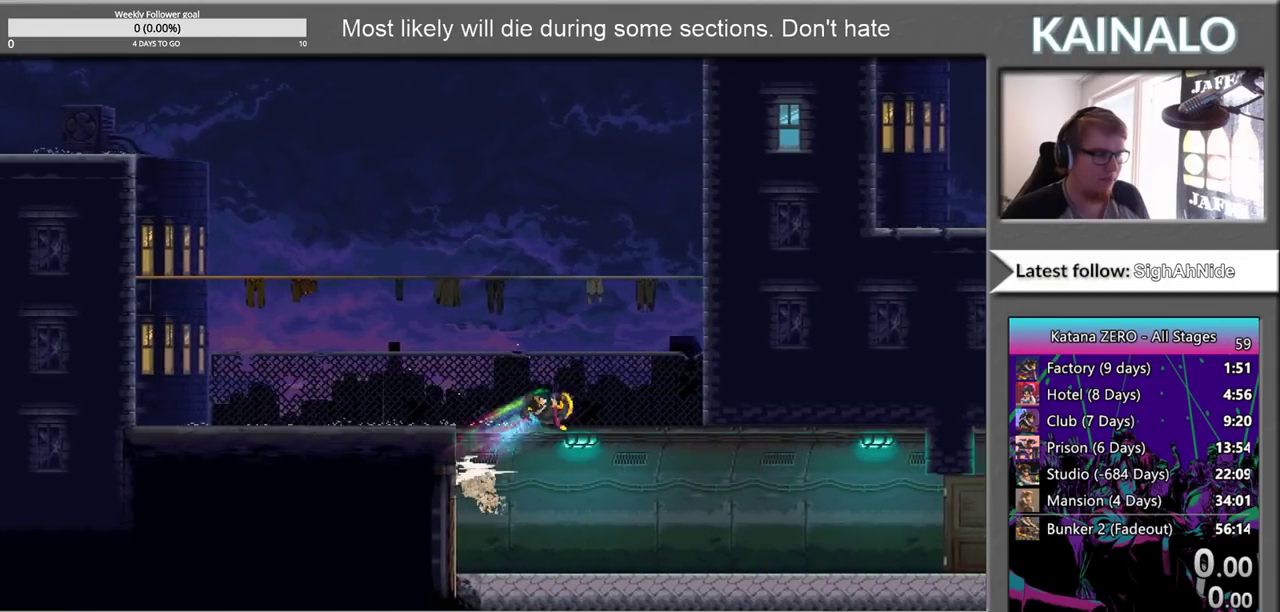
{"buttons": ["A"], "left_stick": "up-left", "right_stick": "center", "events": [[167, "left_stick", "left"], [283, "A", "up"], [483, "left_stick", "up-left"], [500, "A", "down"]]}
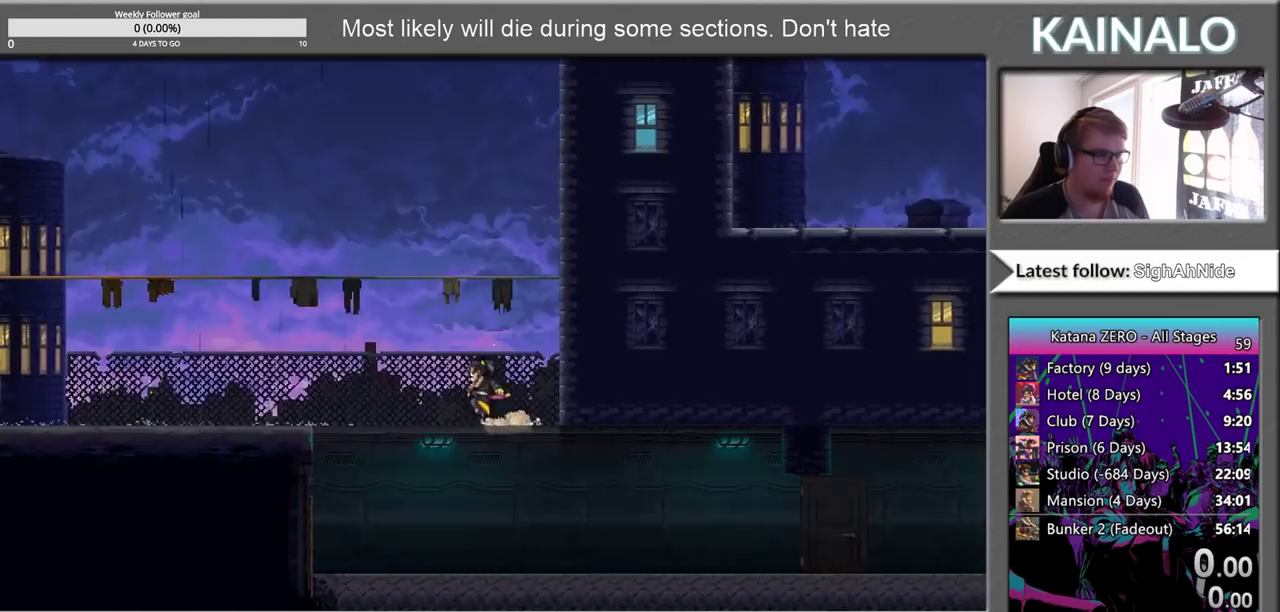
{"buttons": ["A", "X"], "left_stick": "up", "right_stick": "center", "events": [[300, "X", "down"], [317, "left_stick", "up"]]}
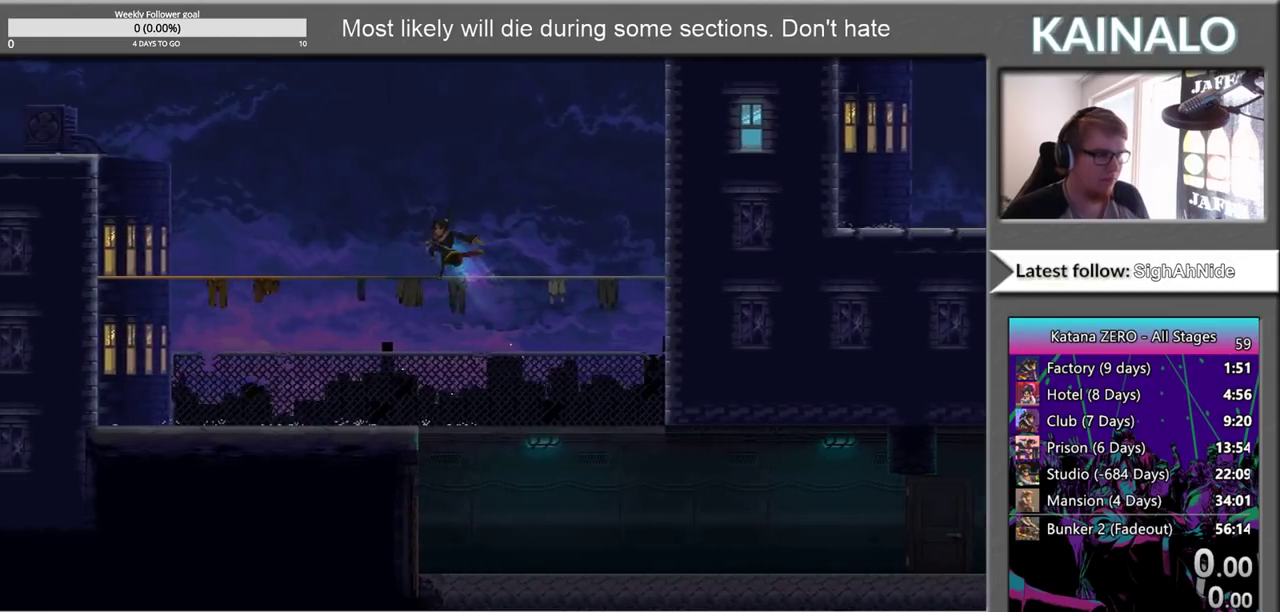
{"buttons": ["A"], "left_stick": "up-left", "right_stick": "center", "events": [[217, "X", "up"], [233, "A", "up"], [367, "left_stick", "up-left"], [483, "A", "down"]]}
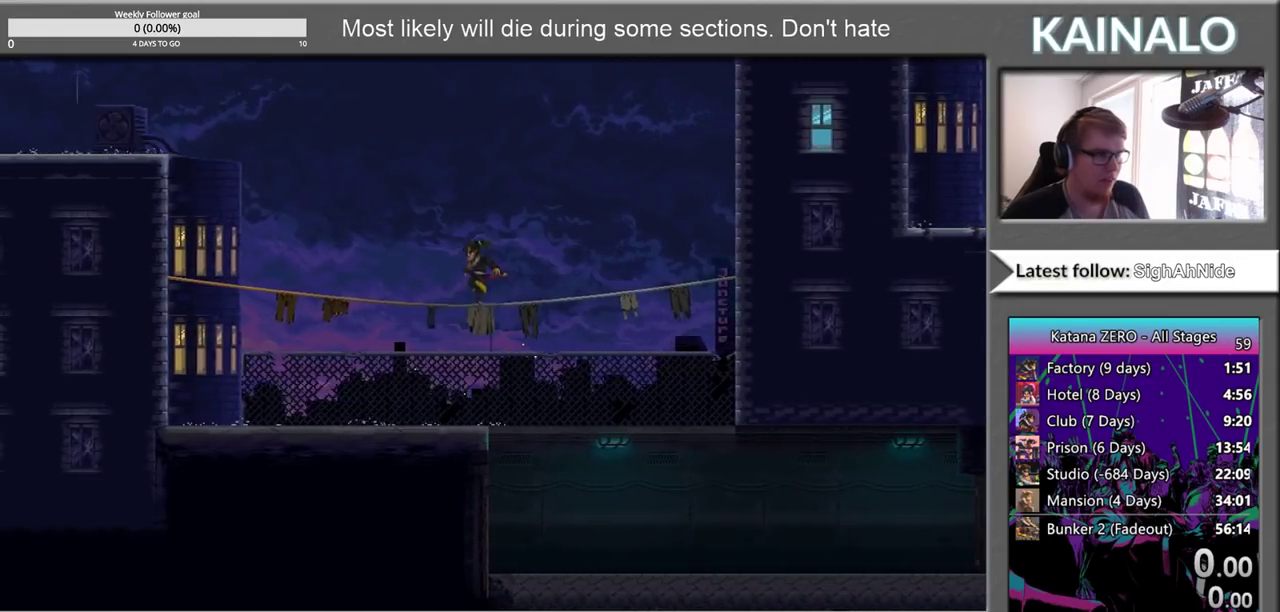
{"buttons": ["A", "X"], "left_stick": "up-right", "right_stick": "center", "events": [[100, "left_stick", "up"], [250, "X", "down"], [283, "left_stick", "up-right"]]}
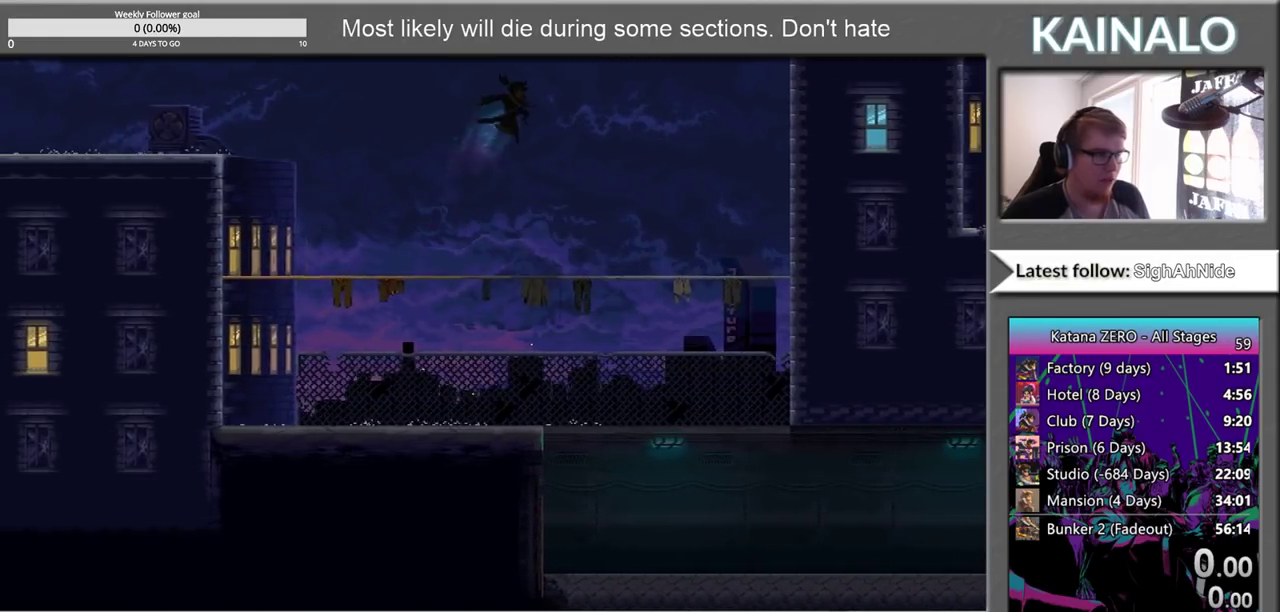
{"buttons": [], "left_stick": "center", "right_stick": "center", "events": [[50, "X", "up"], [117, "A", "up"], [250, "left_stick", "center"]]}
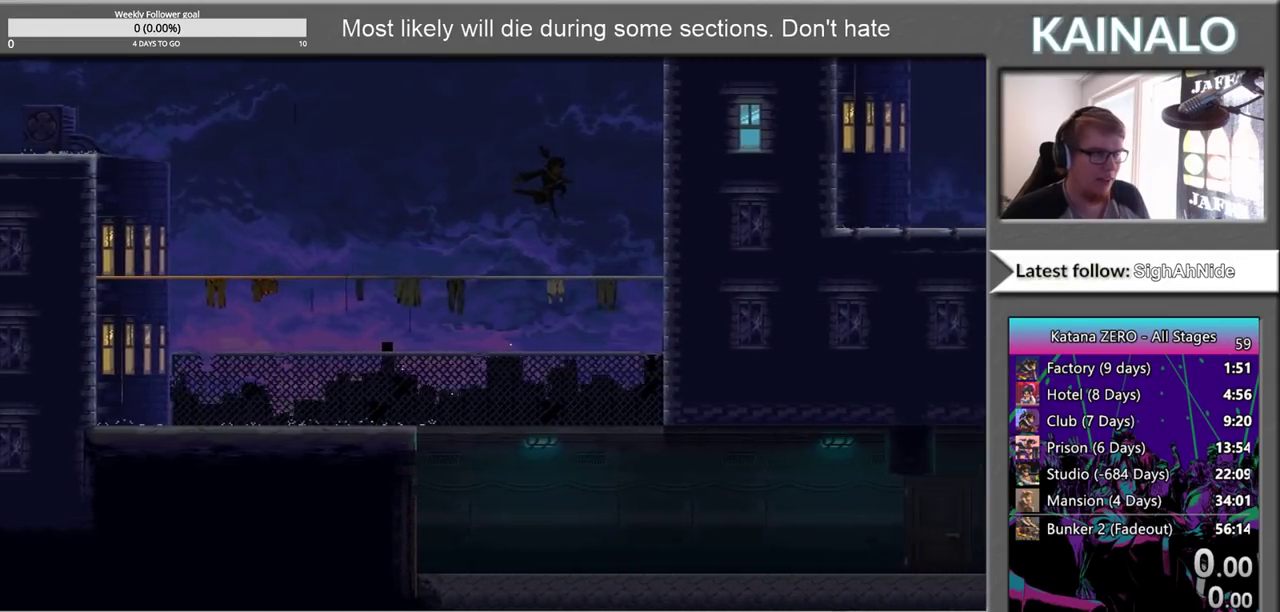
{"buttons": ["A"], "left_stick": "center", "right_stick": "center", "events": [[333, "A", "down"]]}
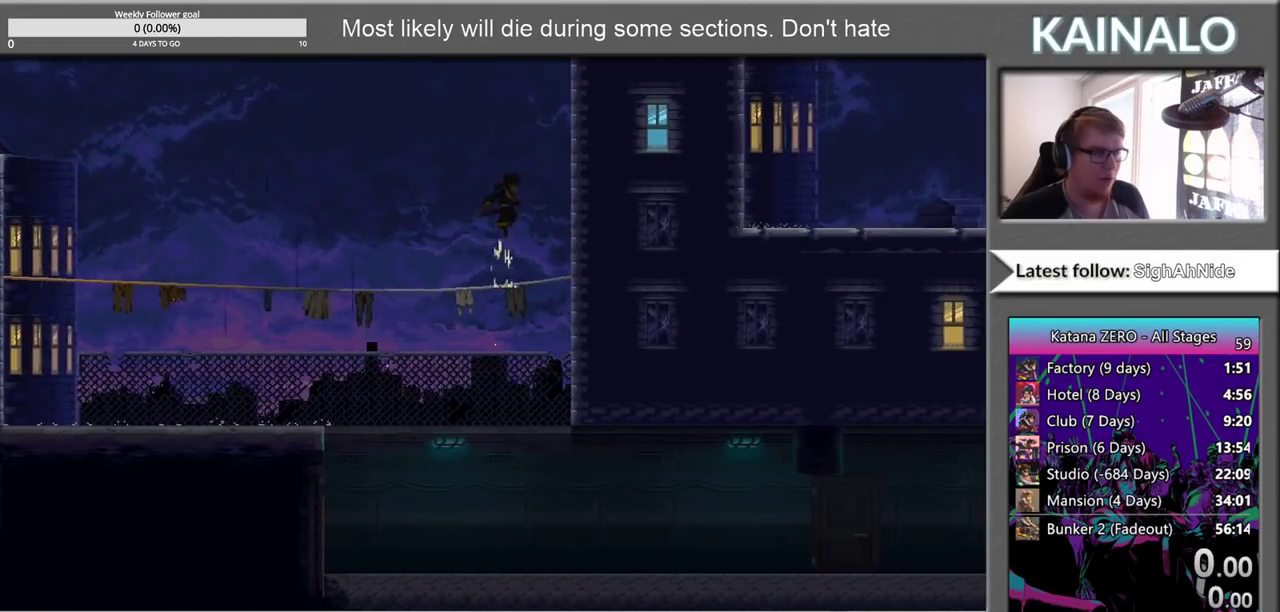
{"buttons": [], "left_stick": "up-left", "right_stick": "center", "events": [[83, "X", "down"], [233, "left_stick", "left"], [450, "X", "up"], [483, "left_stick", "up-left"], [500, "A", "up"]]}
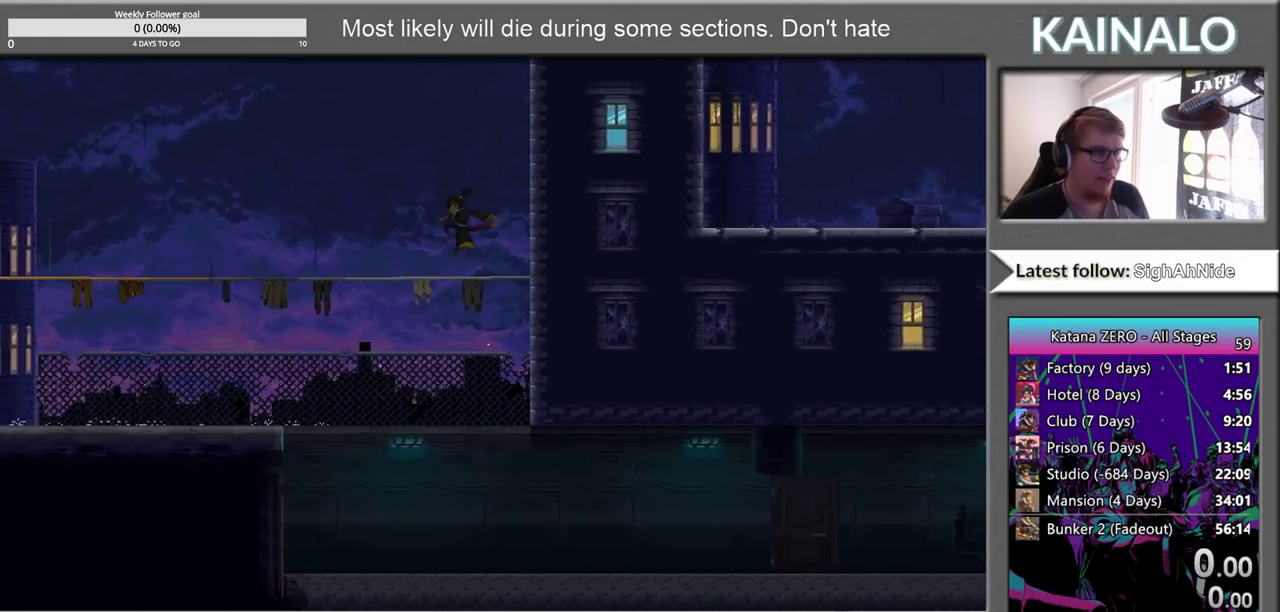
{"buttons": ["A"], "left_stick": "center", "right_stick": "center", "events": [[133, "left_stick", "up"], [183, "left_stick", "center"], [217, "A", "down"]]}
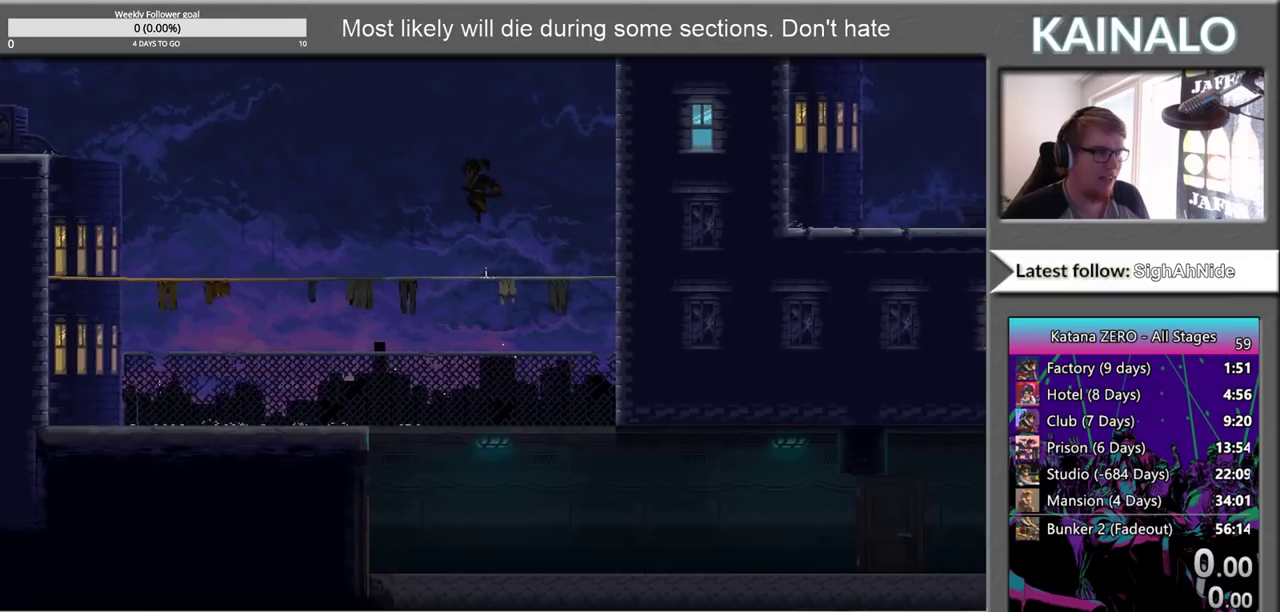
{"buttons": [], "left_stick": "center", "right_stick": "center", "events": [[17, "left_stick", "left"], [150, "left_stick", "up-left"], [233, "A", "up"], [300, "left_stick", "center"]]}
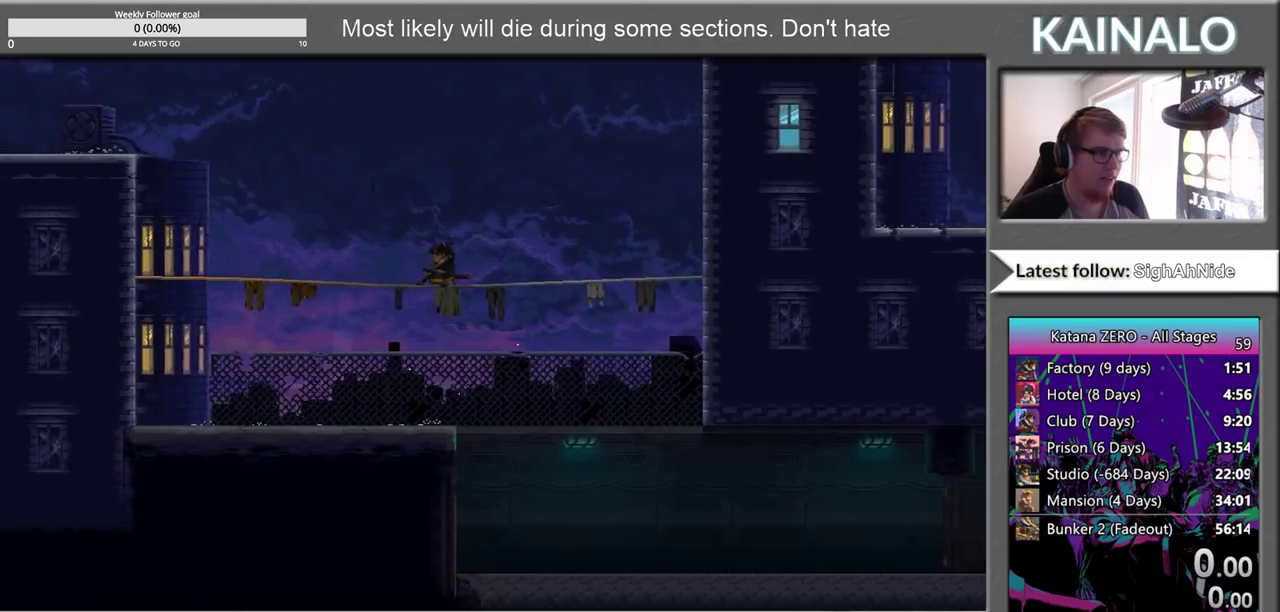
{"buttons": ["A", "X"], "left_stick": "up", "right_stick": "center", "events": [[50, "A", "down"], [317, "left_stick", "up"], [467, "X", "down"]]}
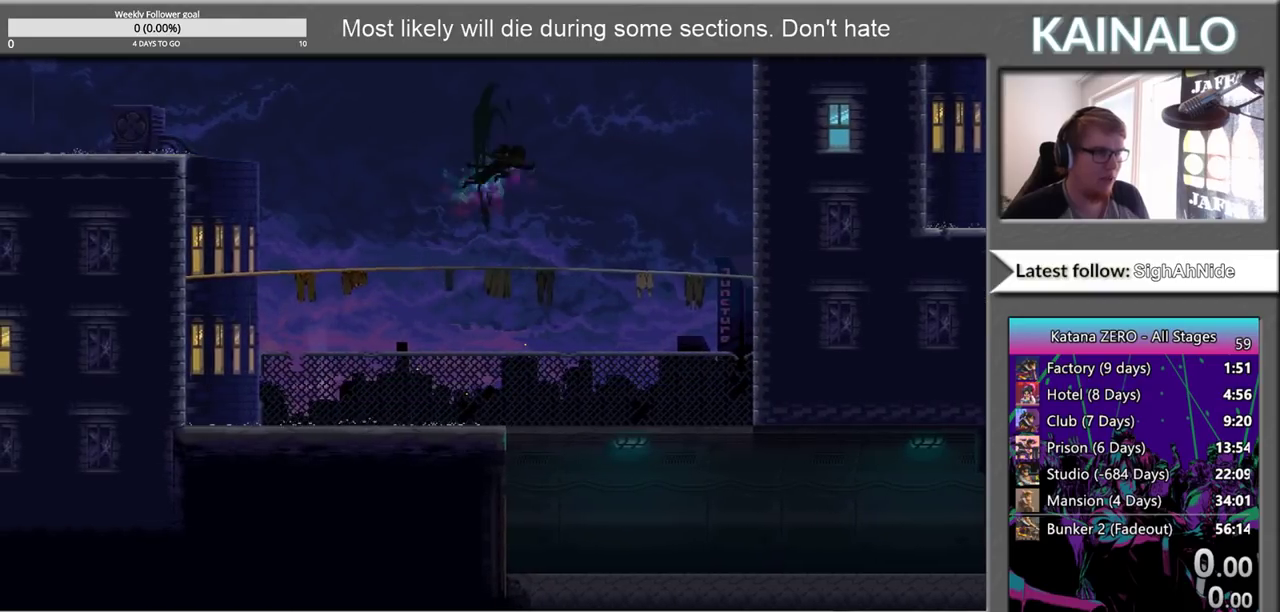
{"buttons": [], "left_stick": "center", "right_stick": "center", "events": [[200, "left_stick", "up-right"], [250, "X", "up"], [317, "A", "up"], [367, "left_stick", "center"]]}
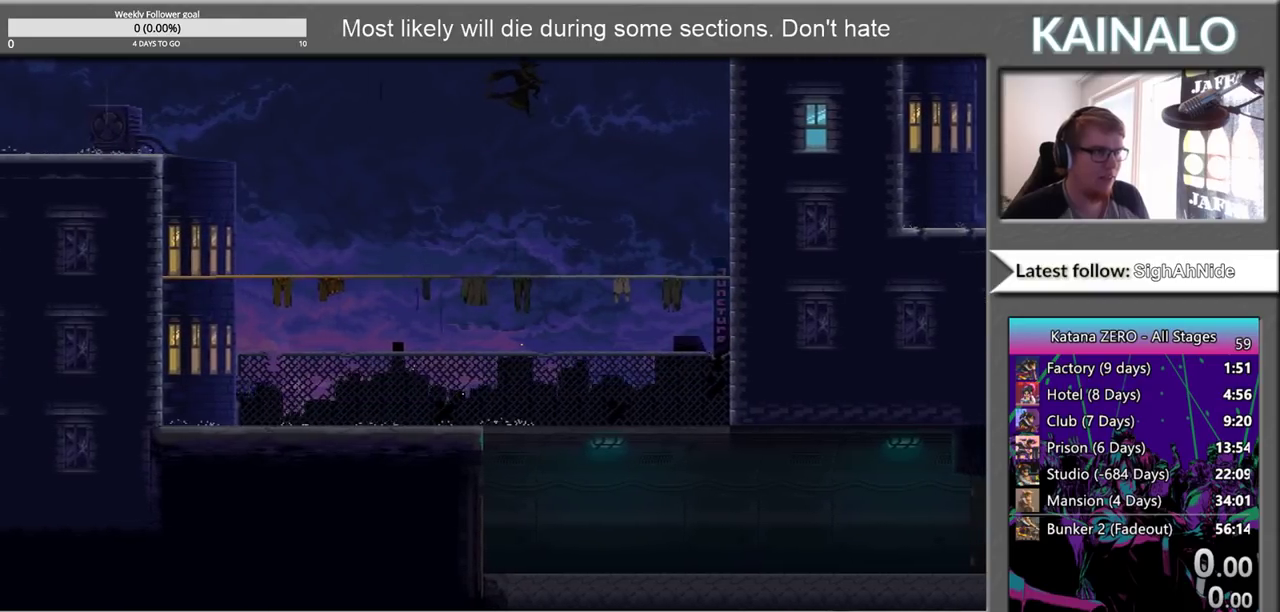
{"buttons": [], "left_stick": "center", "right_stick": "center", "events": []}
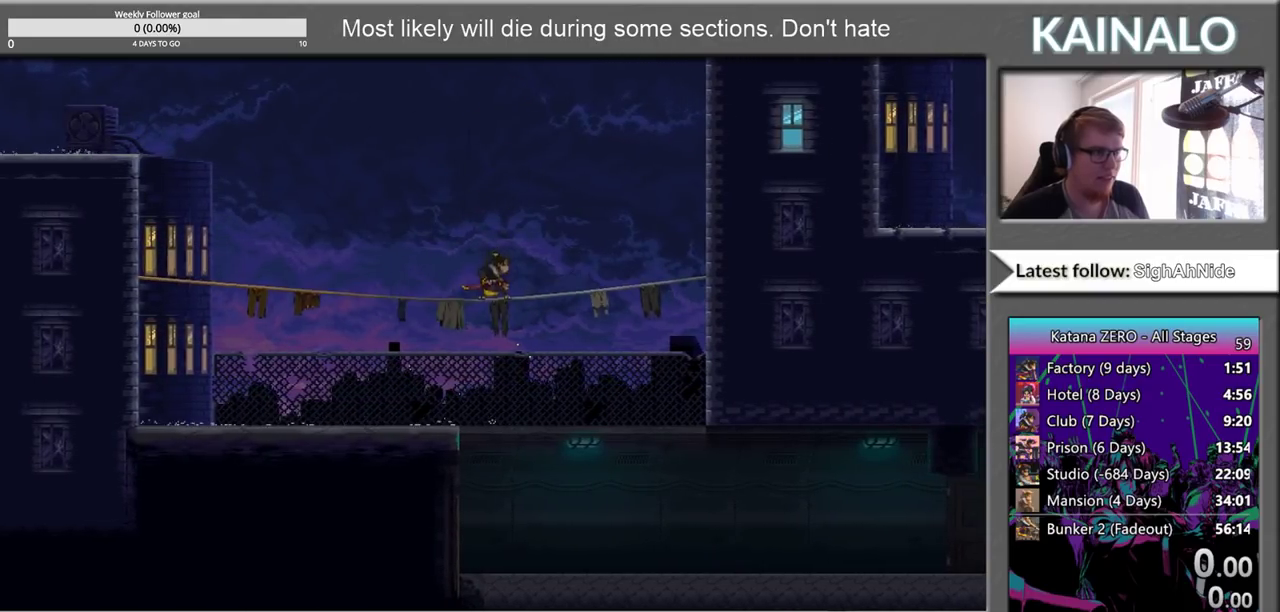
{"buttons": ["A", "X"], "left_stick": "up", "right_stick": "center", "events": [[33, "A", "down"], [133, "left_stick", "up"], [400, "X", "down"]]}
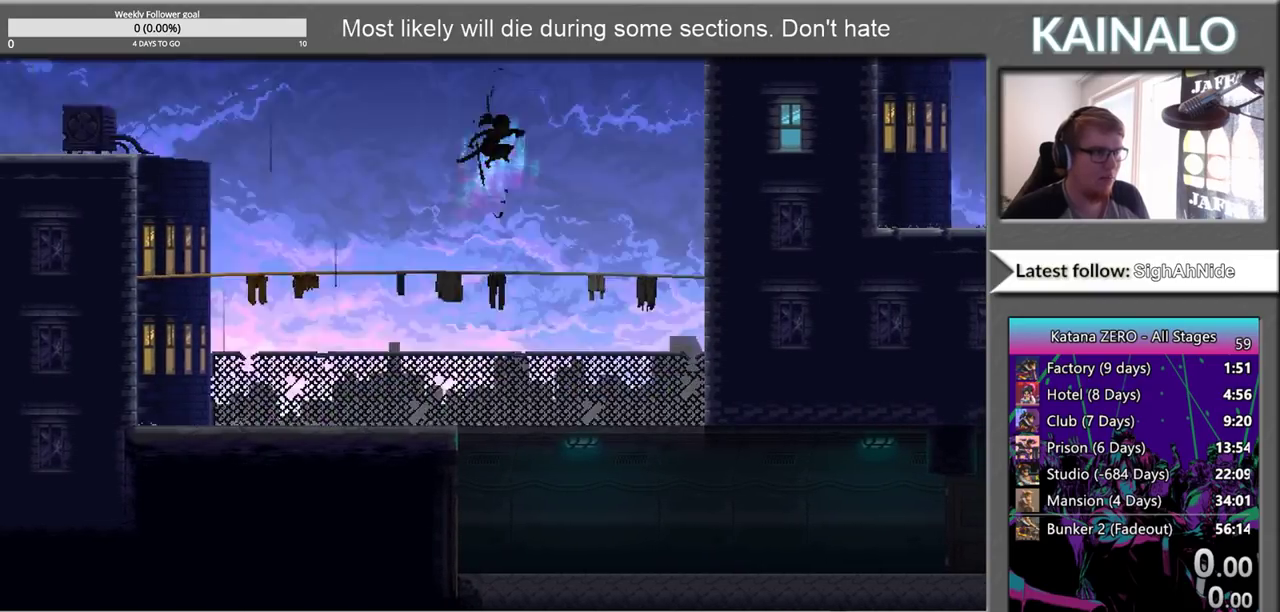
{"buttons": [], "left_stick": "down", "right_stick": "center", "events": [[150, "X", "up"], [183, "left_stick", "center"], [200, "A", "up"], [267, "left_stick", "down"], [417, "left_stick", "center"], [483, "left_stick", "down"]]}
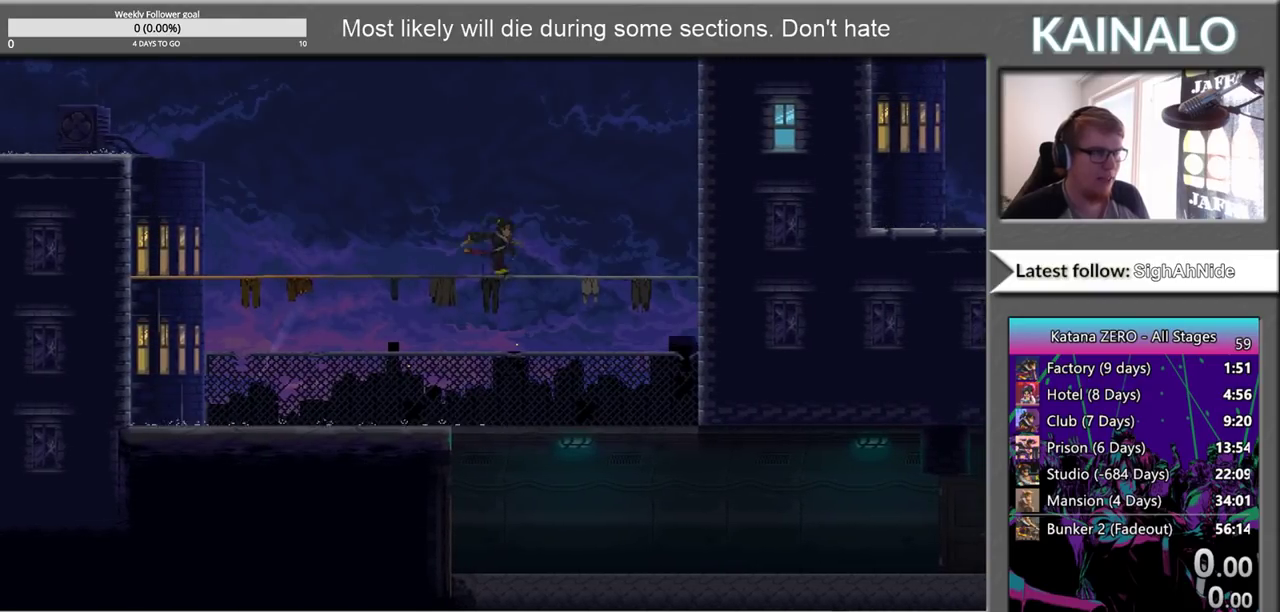
{"buttons": [], "left_stick": "center", "right_stick": "center", "events": [[83, "left_stick", "center"]]}
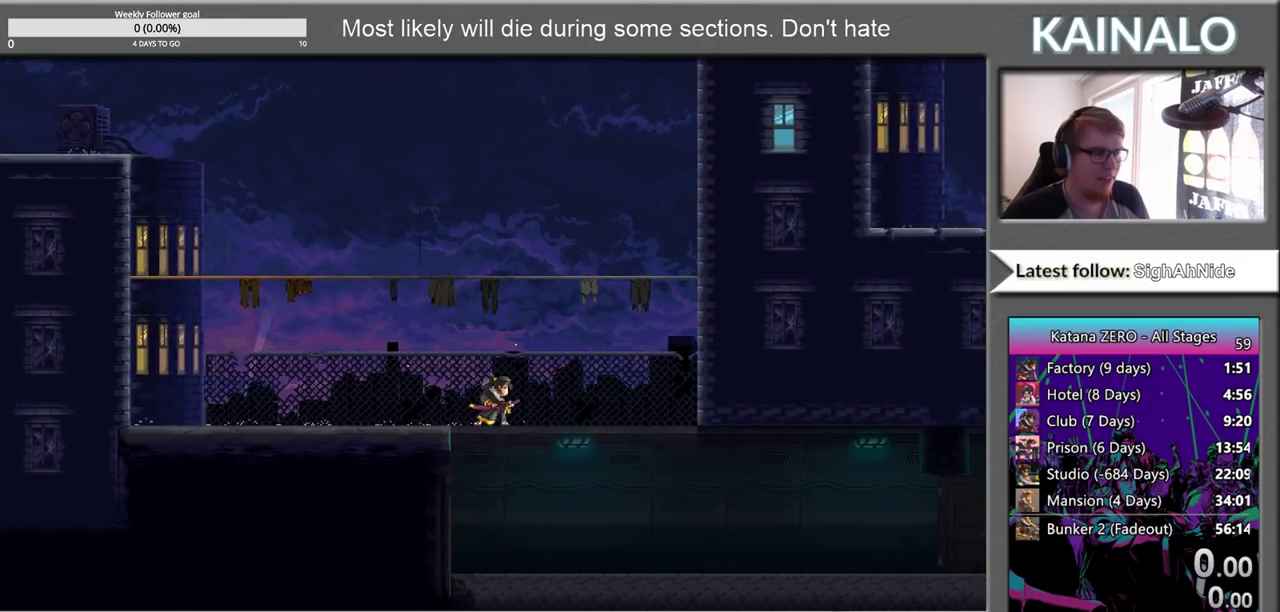
{"buttons": [], "left_stick": "center", "right_stick": "center", "events": []}
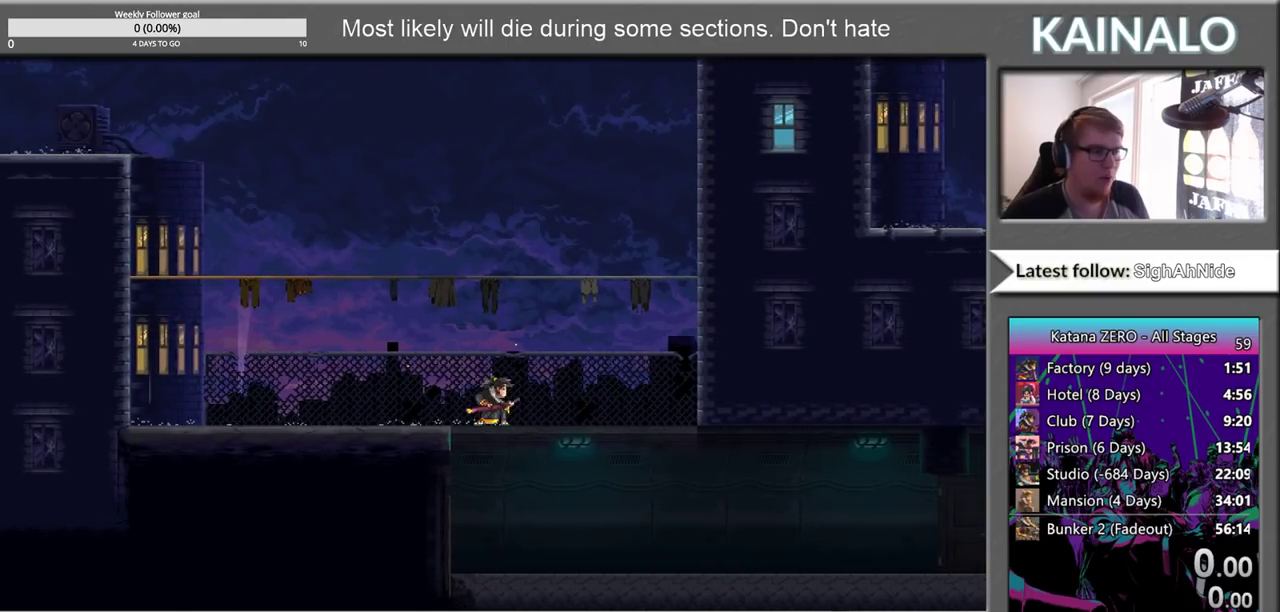
{"buttons": [], "left_stick": "center", "right_stick": "center", "events": []}
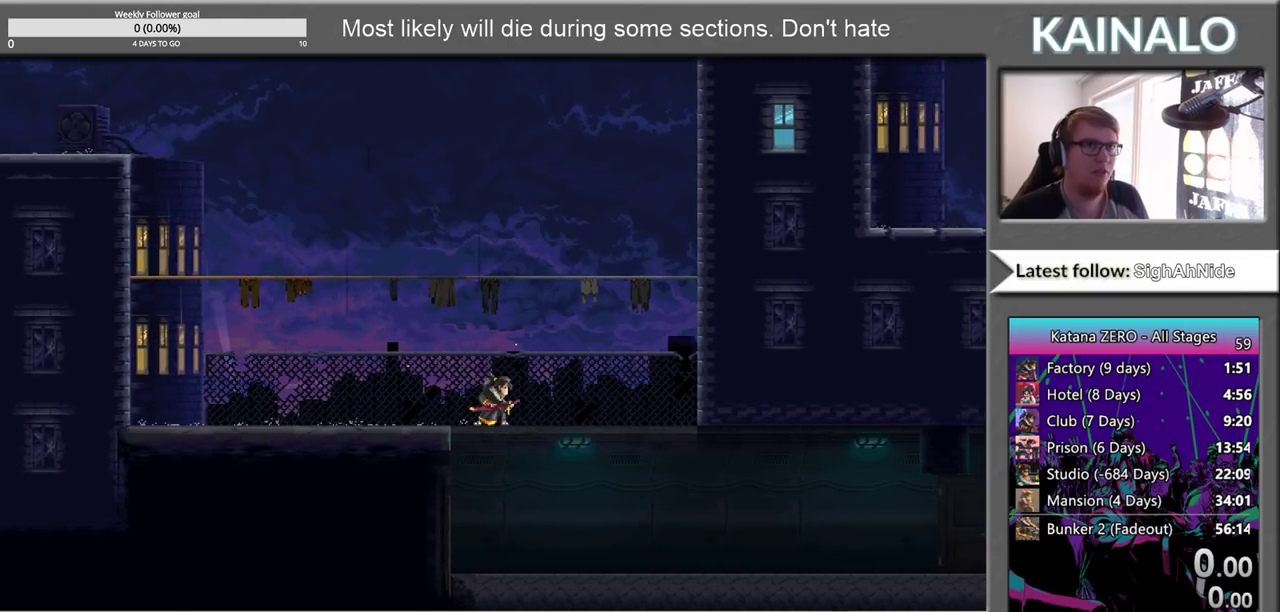
{"buttons": ["A"], "left_stick": "up-left", "right_stick": "center", "events": [[333, "A", "down"], [333, "left_stick", "up-left"]]}